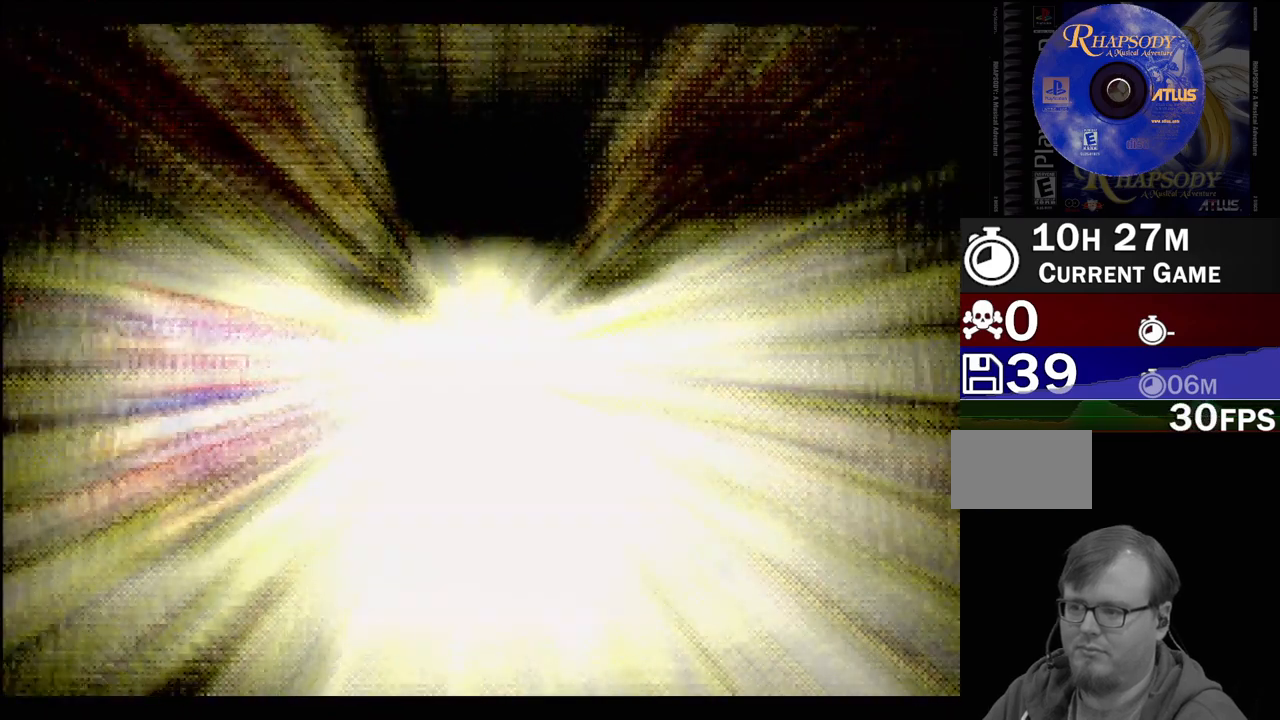
Gameplay with a controller (PlayStation layout); each line is a JSON object with the inputs held at the frame after it. "events" lists button and stick changes between this image and that frame as [ms after this image, input, new state], when the widget could be followed in between. Not read: L3 R3.
{"buttons": [], "events": []}
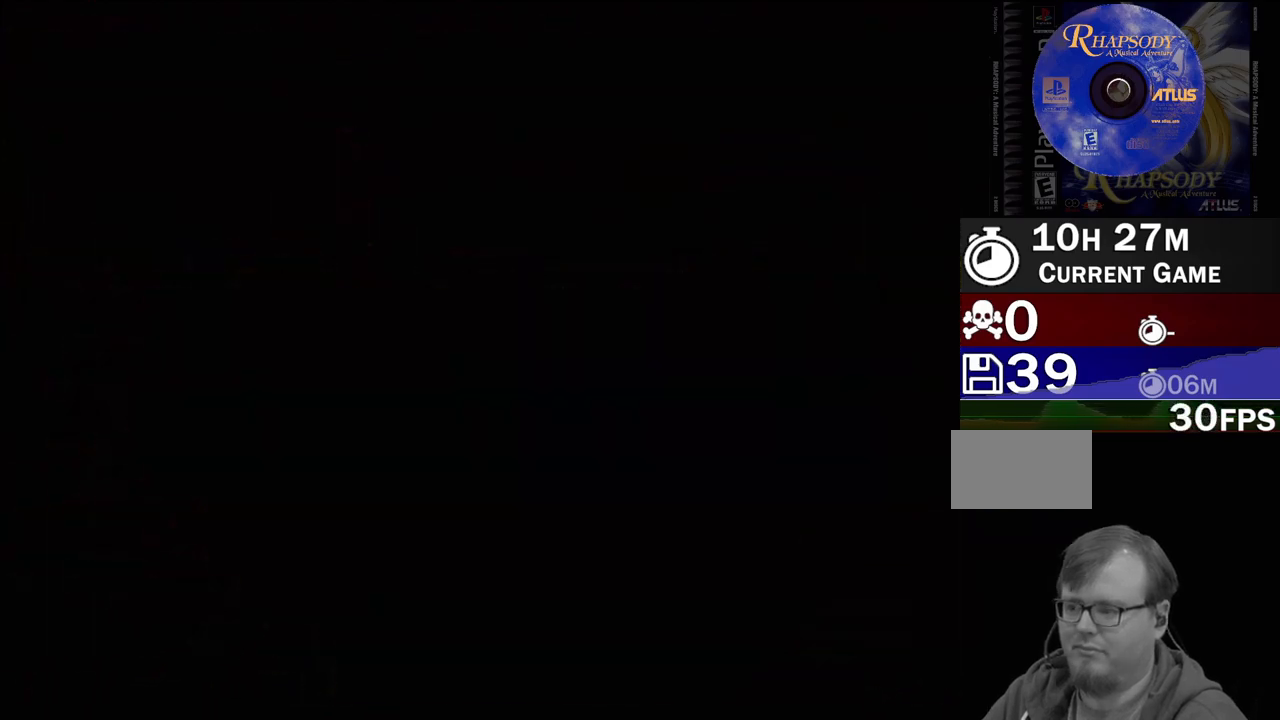
{"buttons": [], "events": []}
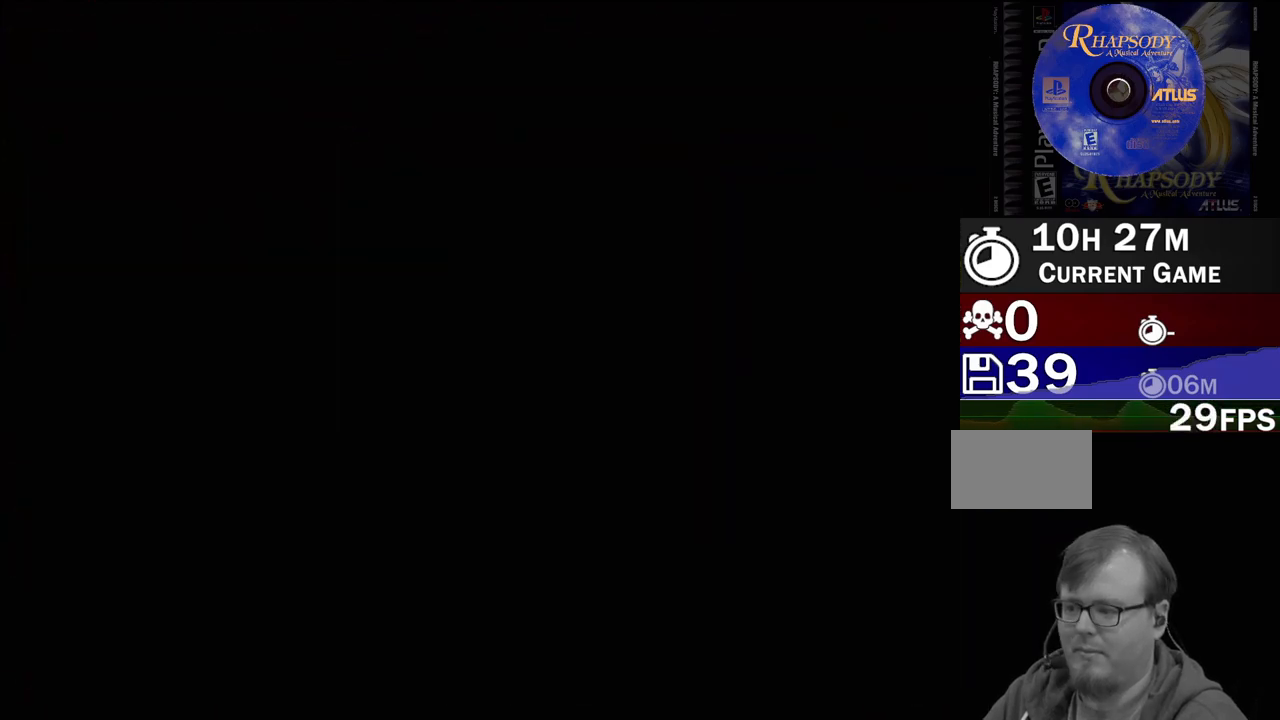
{"buttons": [], "events": []}
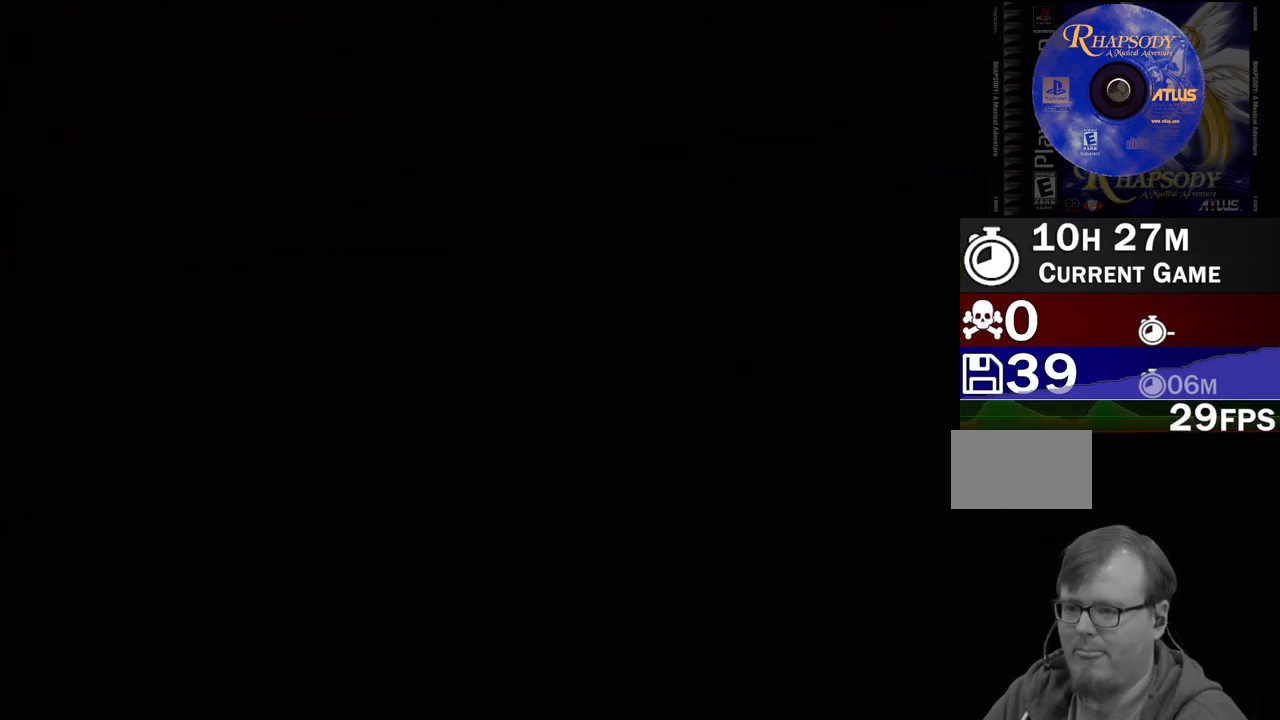
{"buttons": [], "events": []}
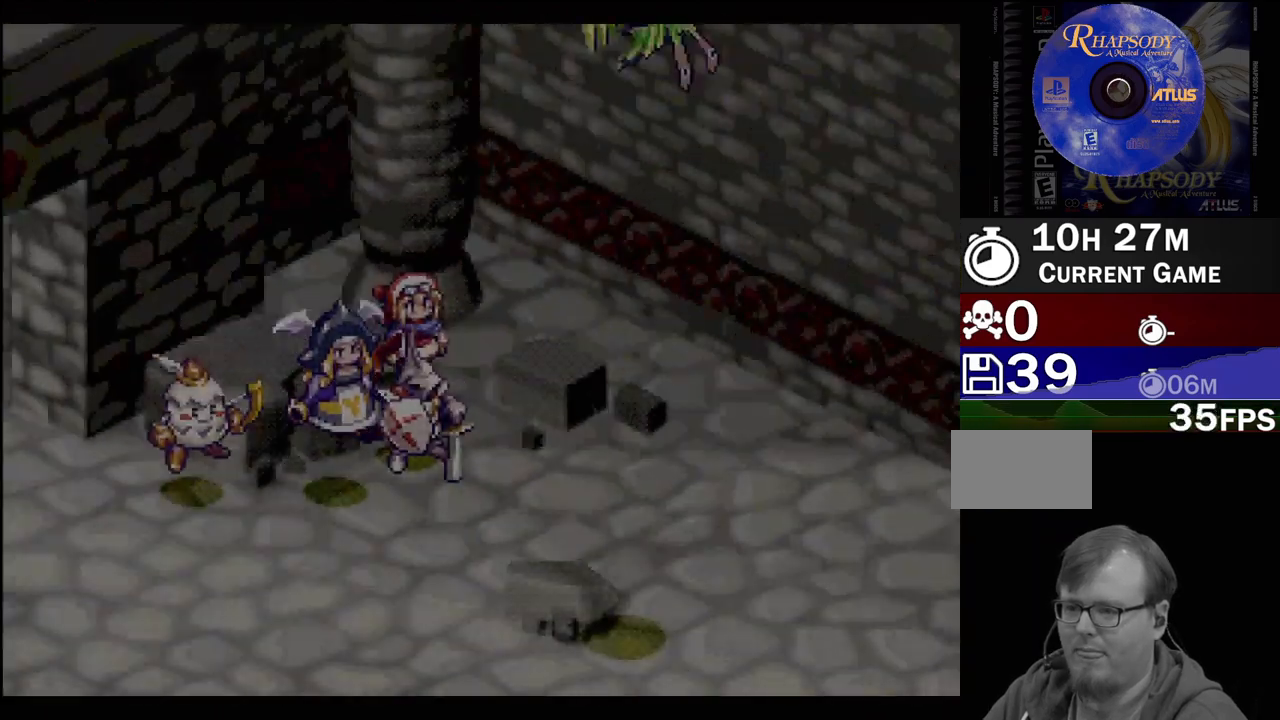
{"buttons": [], "events": []}
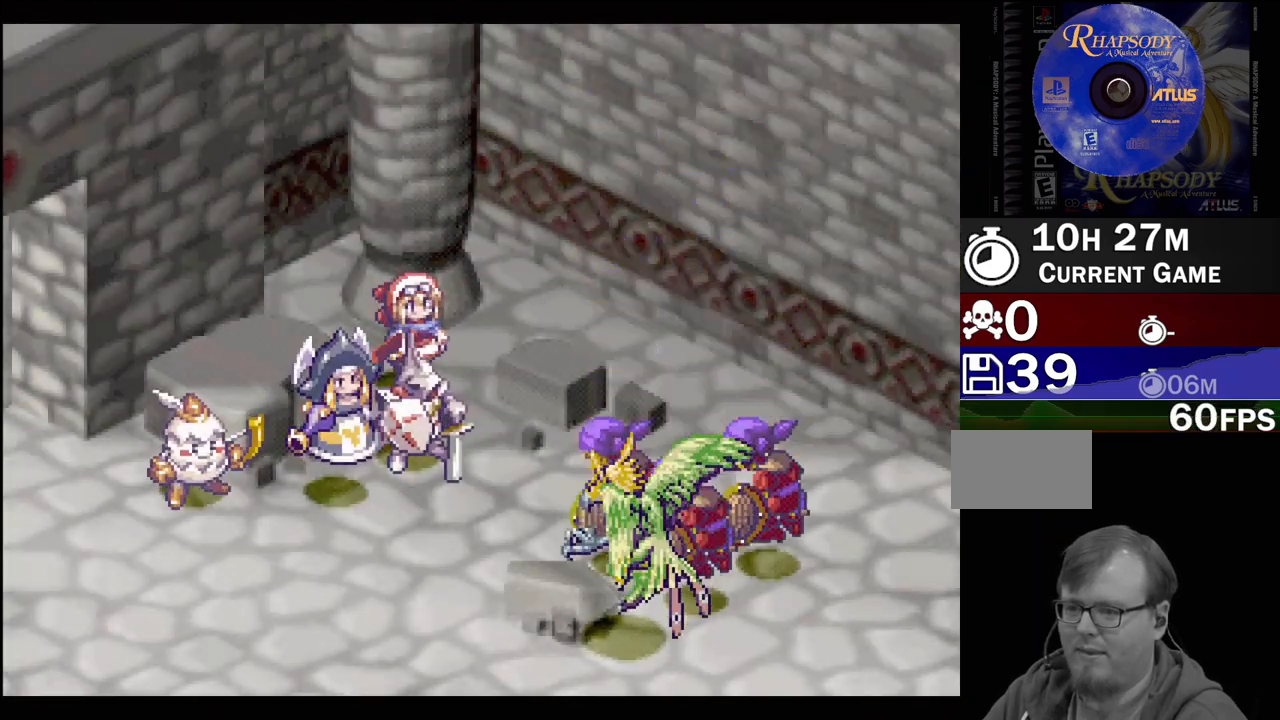
{"buttons": [], "events": []}
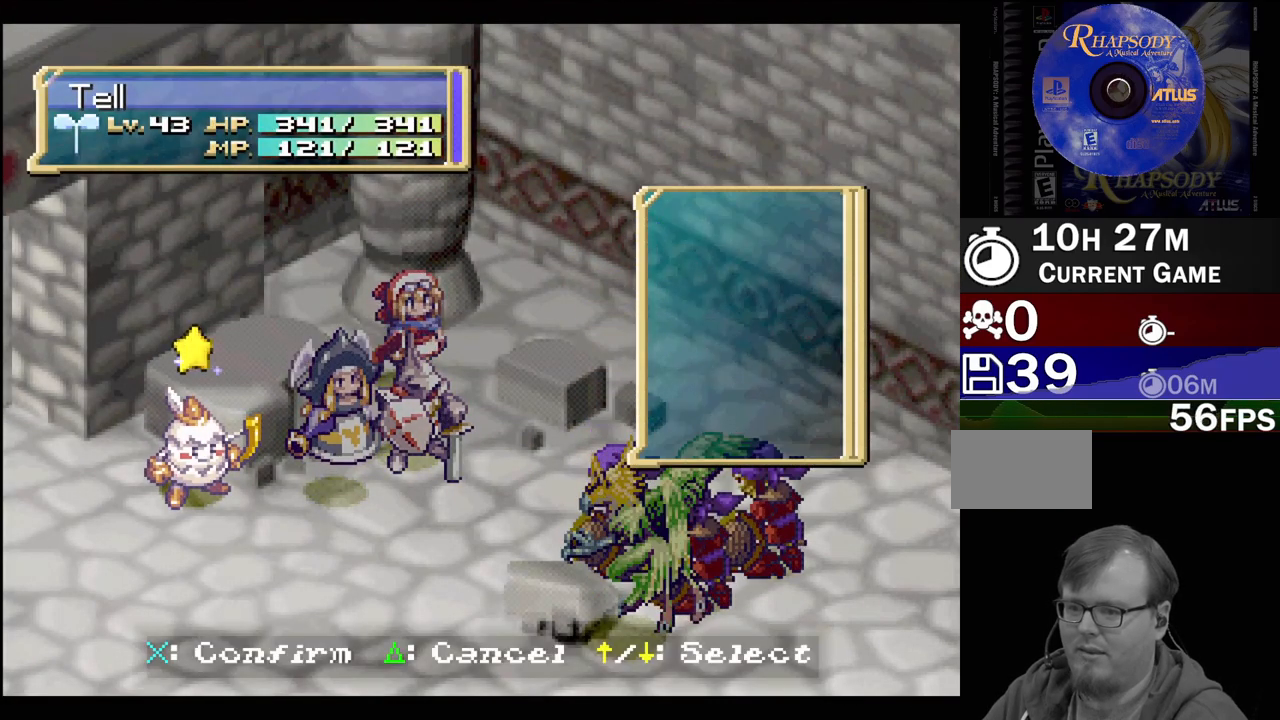
{"buttons": [], "events": []}
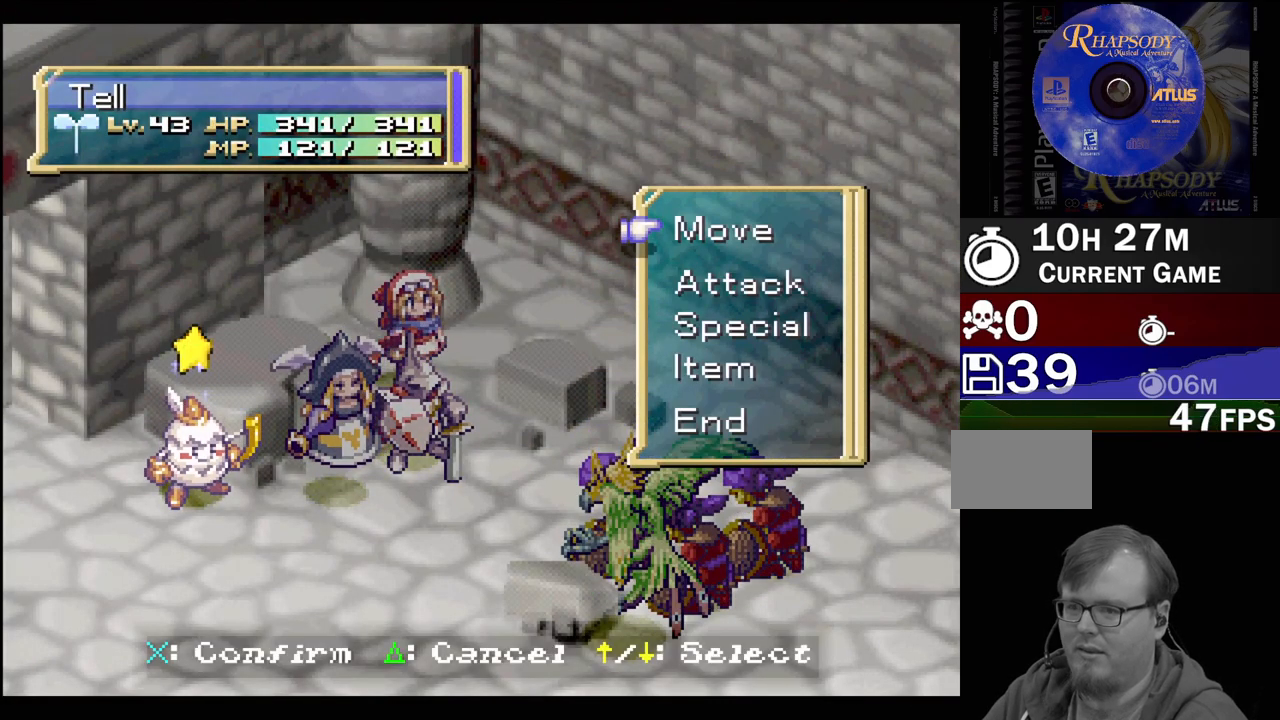
{"buttons": [], "events": [[117, "CROSS", "down"], [233, "CROSS", "up"]]}
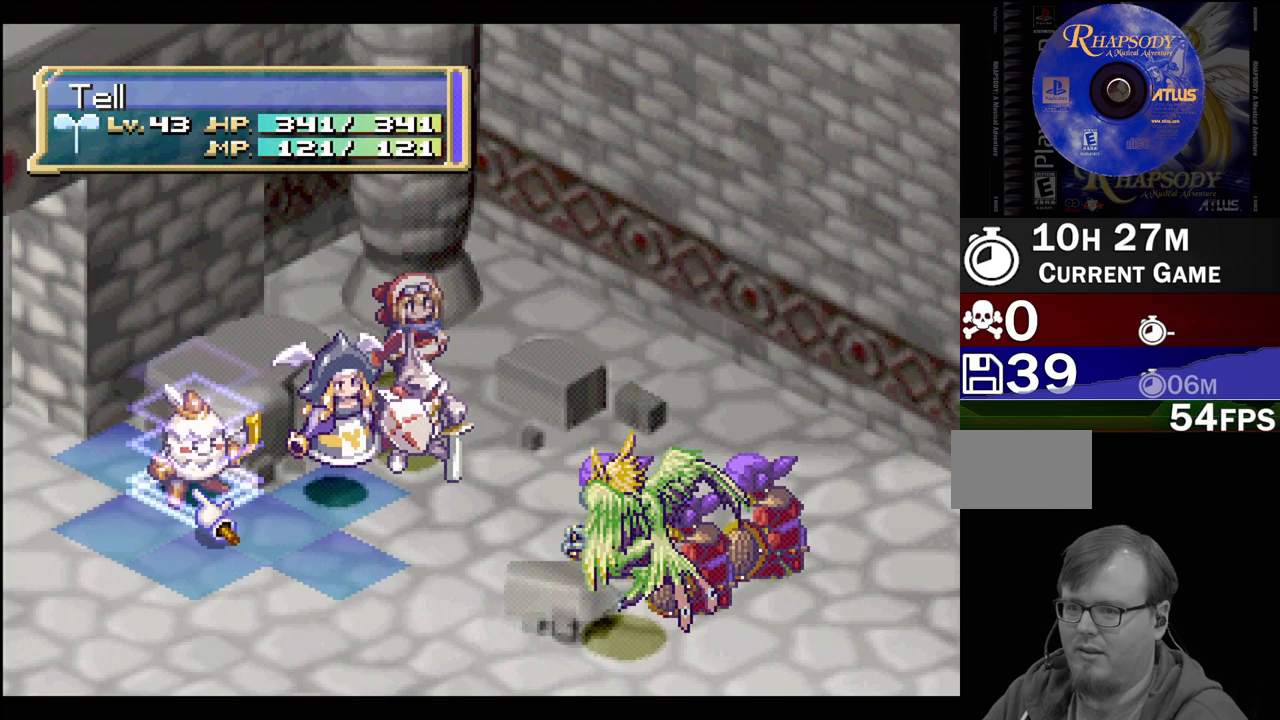
{"buttons": [], "events": [[183, "TRIANGLE", "down"], [300, "TRIANGLE", "up"]]}
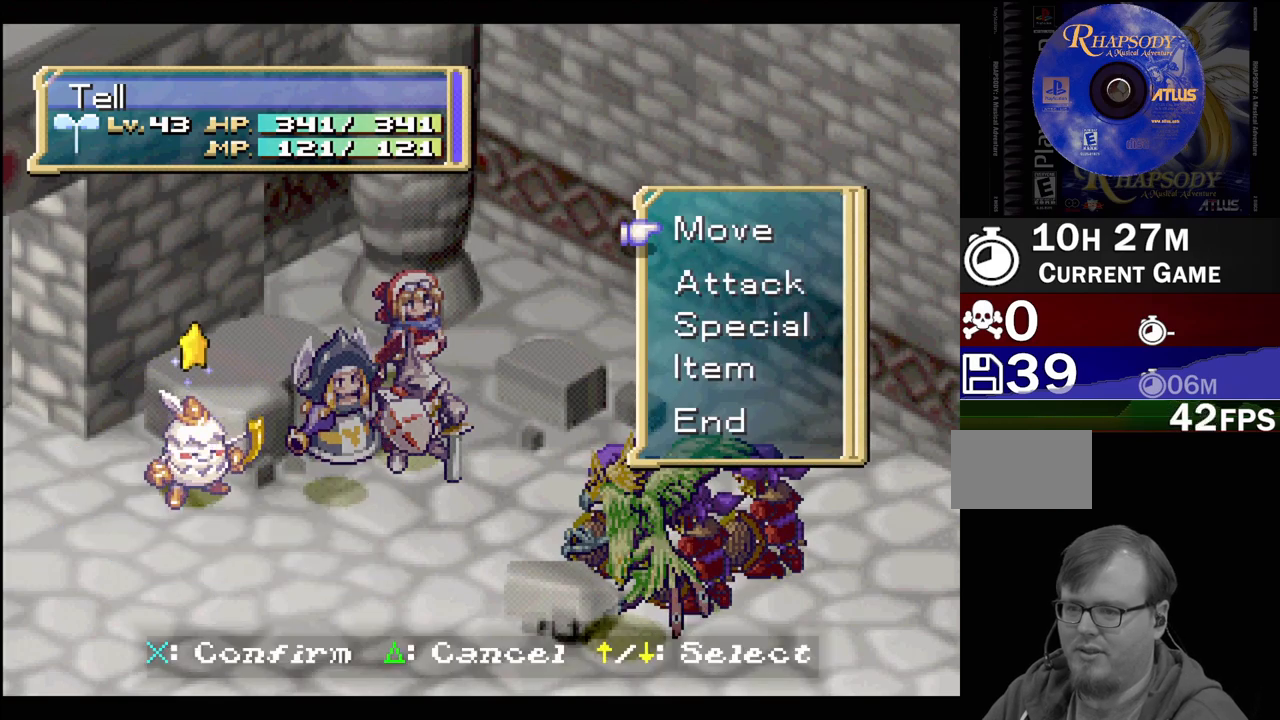
{"buttons": [], "events": [[167, "DPAD_DOWN", "down"], [300, "DPAD_DOWN", "up"], [317, "CROSS", "down"], [417, "CROSS", "up"]]}
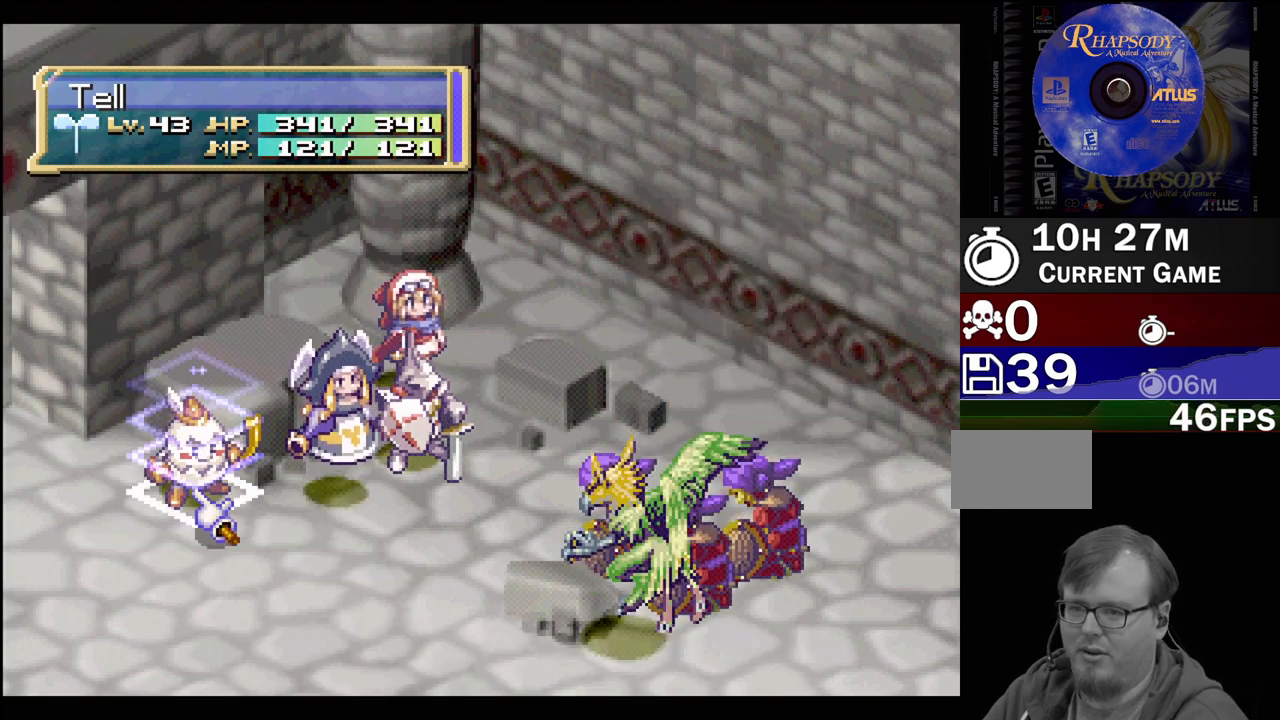
{"buttons": ["DPAD_RIGHT"], "events": [[200, "DPAD_RIGHT", "down"], [233, "DPAD_DOWN", "down"], [350, "DPAD_DOWN", "up"]]}
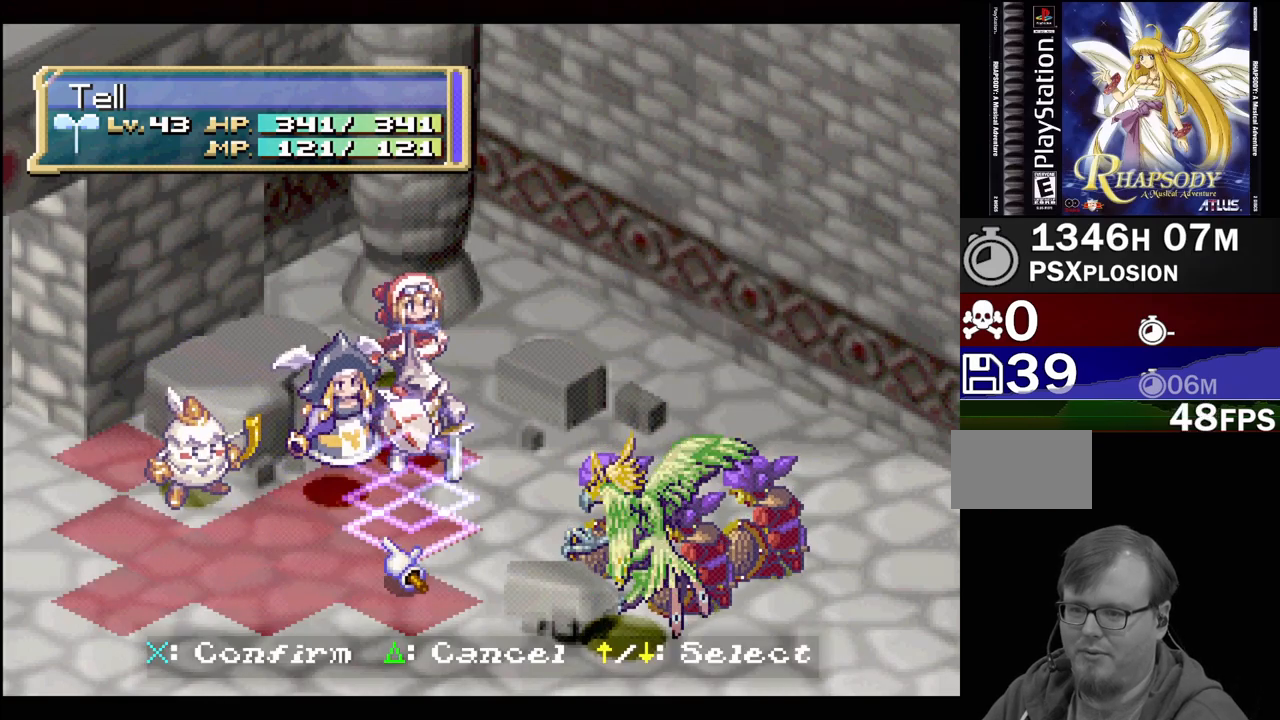
{"buttons": [], "events": [[300, "DPAD_RIGHT", "up"]]}
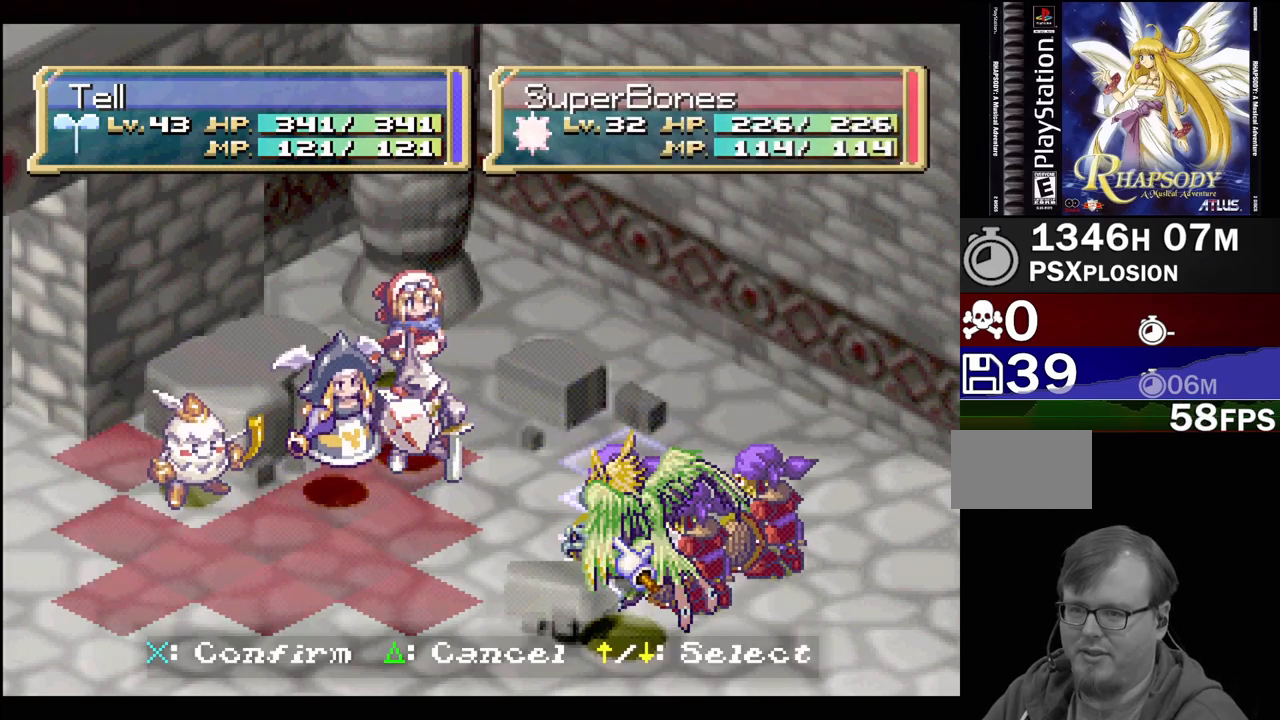
{"buttons": [], "events": []}
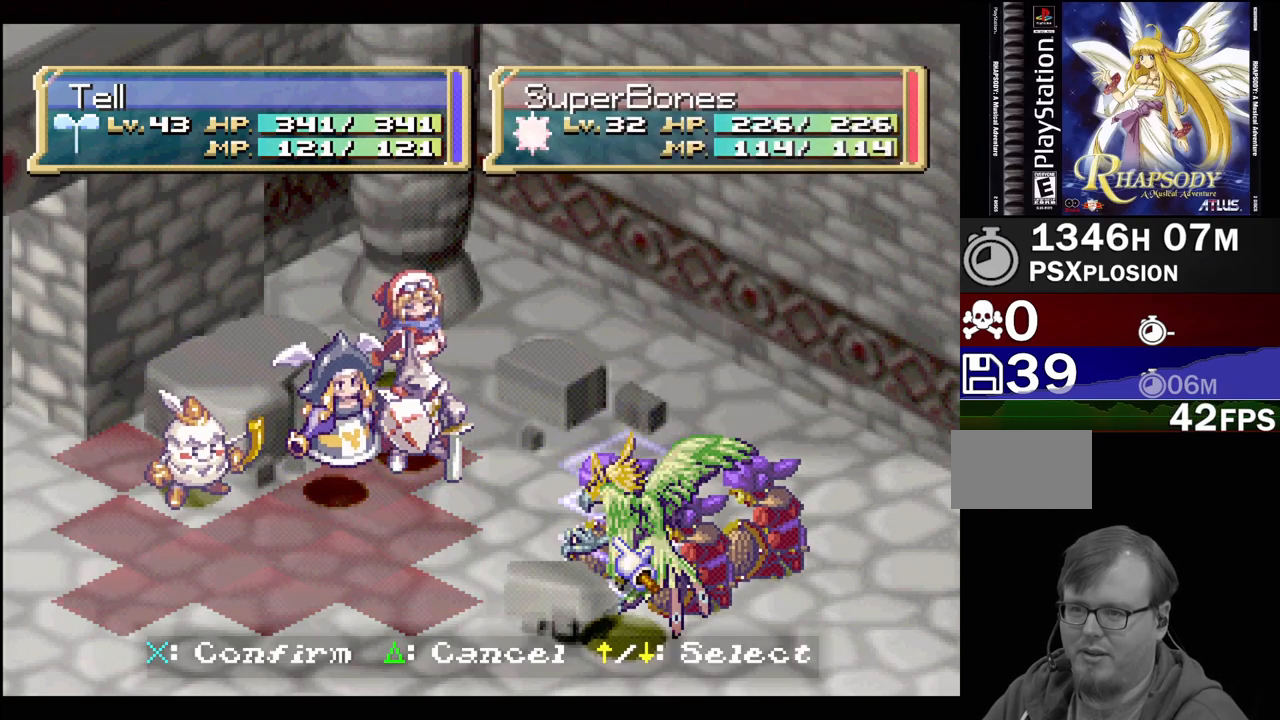
{"buttons": [], "events": [[67, "DPAD_DOWN", "down"], [67, "DPAD_RIGHT", "down"], [233, "DPAD_DOWN", "up"], [250, "DPAD_RIGHT", "up"]]}
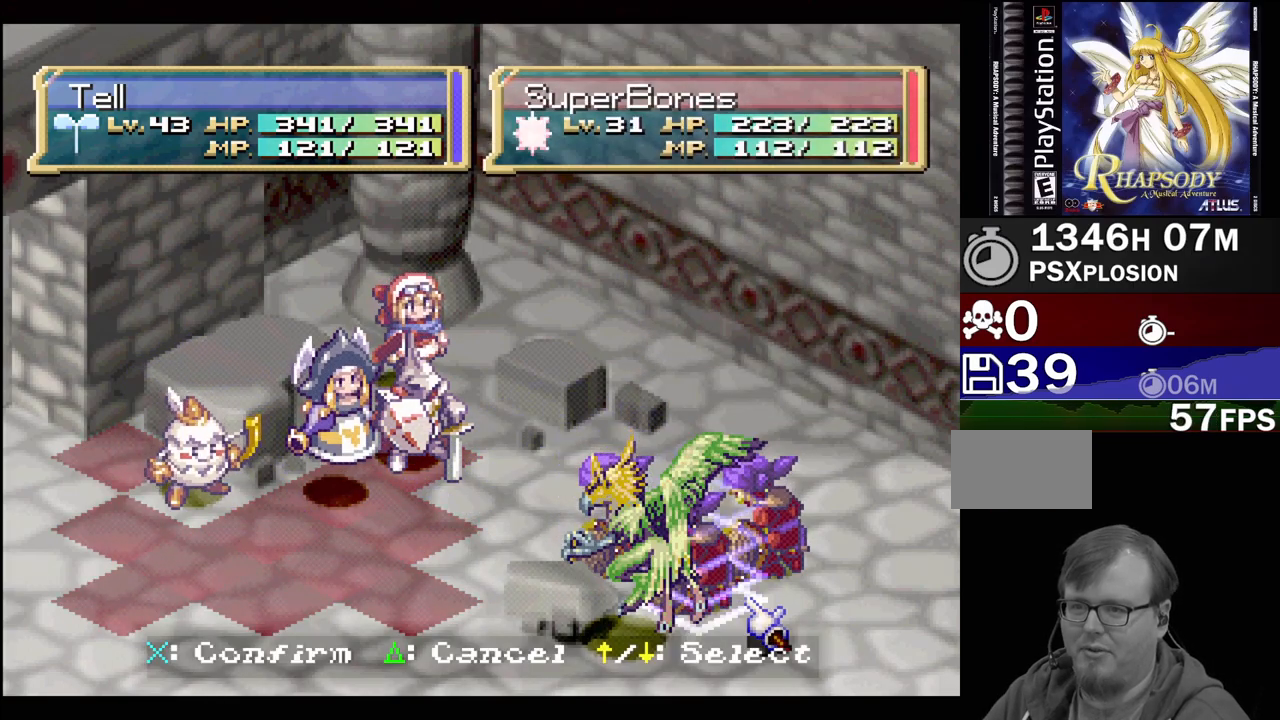
{"buttons": [], "events": [[133, "DPAD_UP", "down"], [233, "DPAD_RIGHT", "down"], [333, "DPAD_UP", "up"], [400, "DPAD_RIGHT", "up"]]}
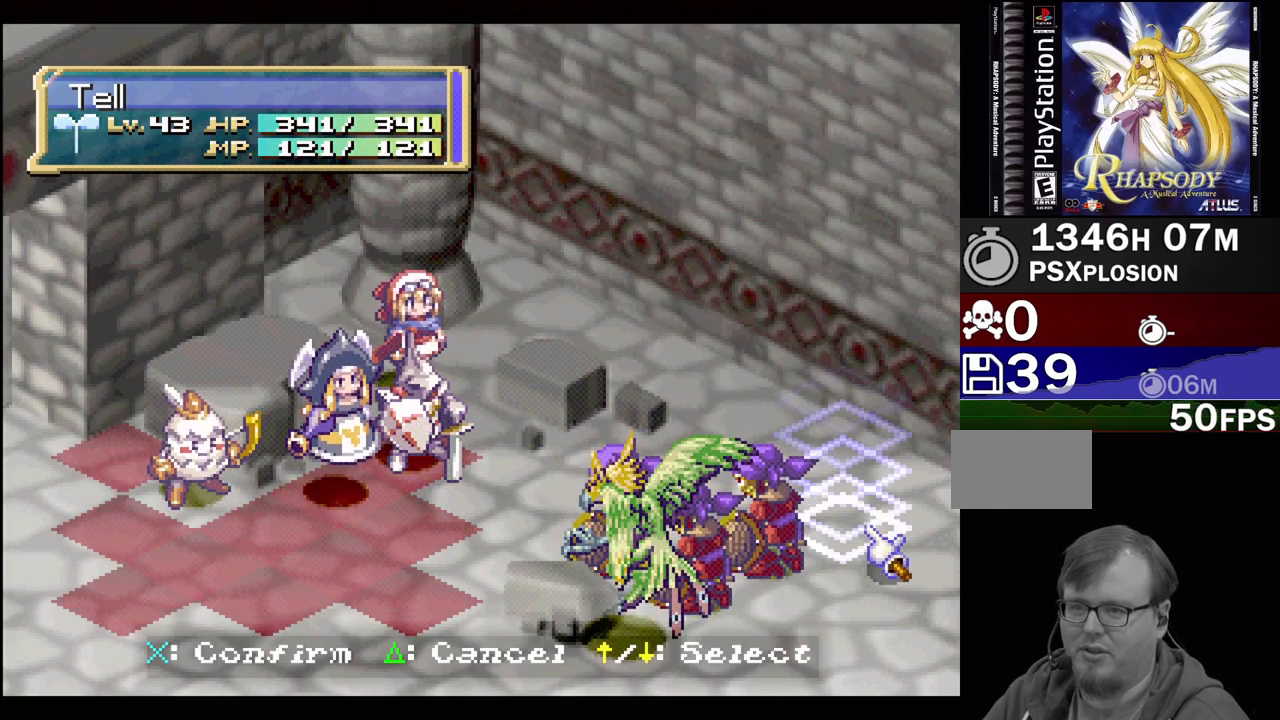
{"buttons": [], "events": [[100, "DPAD_DOWN", "down"], [100, "DPAD_LEFT", "down"], [283, "DPAD_DOWN", "up"], [300, "DPAD_LEFT", "up"]]}
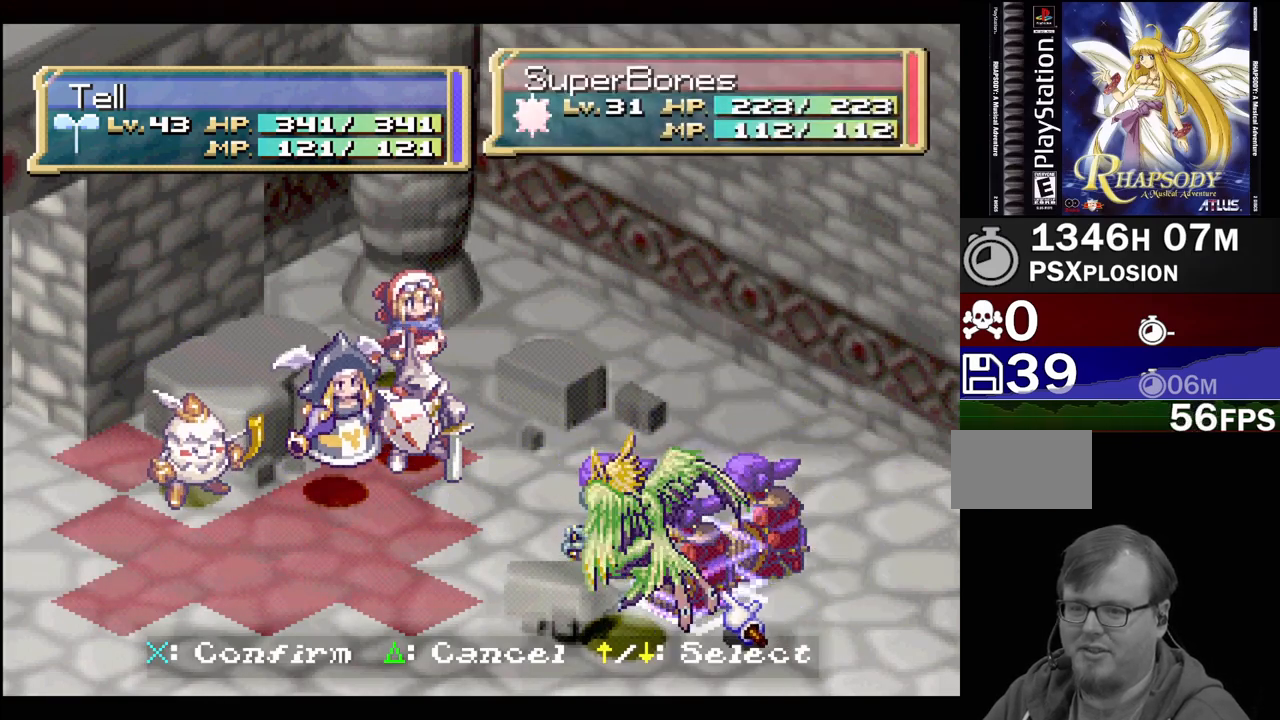
{"buttons": [], "events": [[367, "DPAD_LEFT", "down"], [400, "DPAD_DOWN", "down"], [483, "DPAD_DOWN", "up"], [483, "DPAD_LEFT", "up"]]}
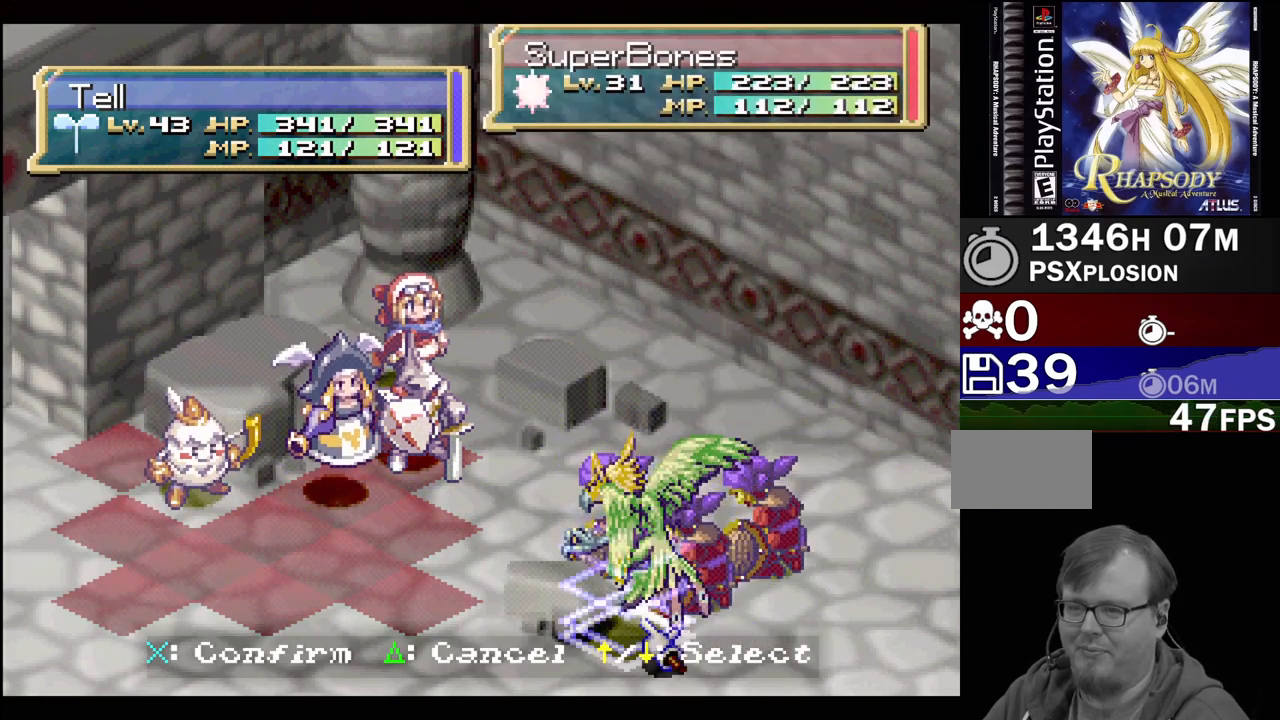
{"buttons": [], "events": []}
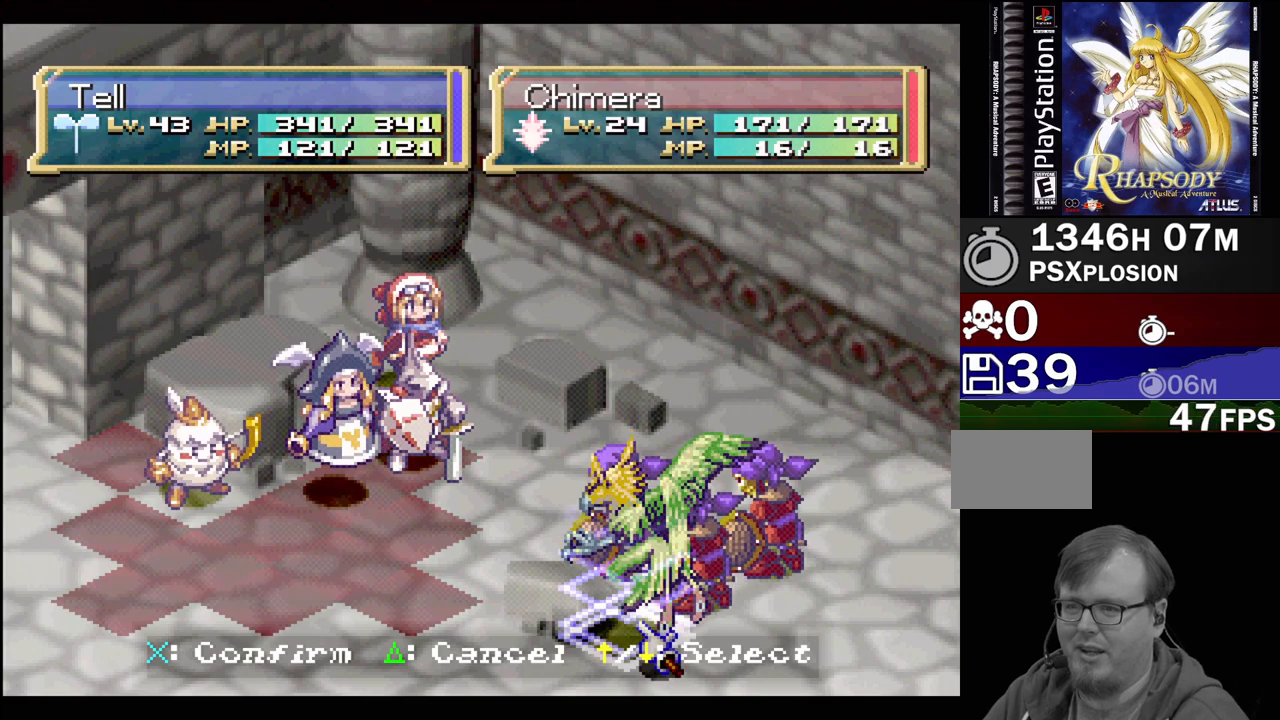
{"buttons": [], "events": [[17, "DPAD_UP", "down"], [100, "DPAD_UP", "up"], [300, "DPAD_RIGHT", "down"], [400, "DPAD_DOWN", "down"], [483, "DPAD_RIGHT", "up"], [500, "DPAD_DOWN", "up"]]}
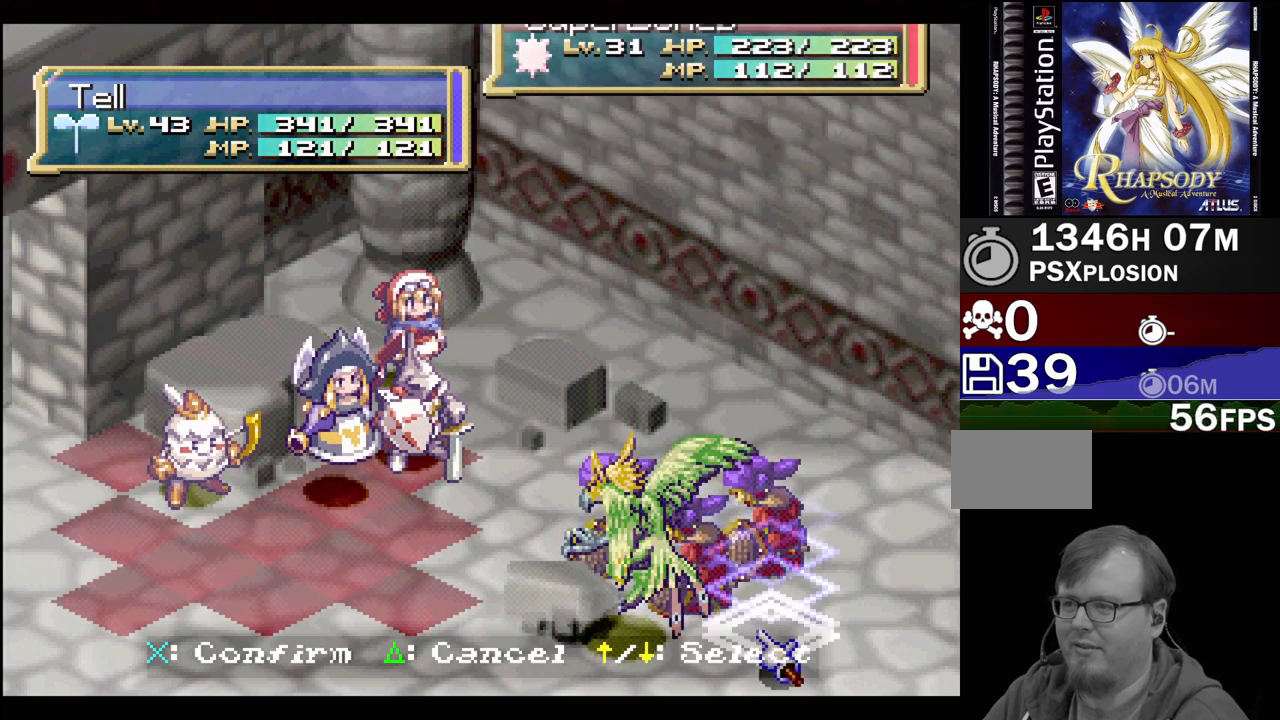
{"buttons": ["TRIANGLE"], "events": [[267, "DPAD_LEFT", "down"], [433, "DPAD_LEFT", "up"], [500, "TRIANGLE", "down"]]}
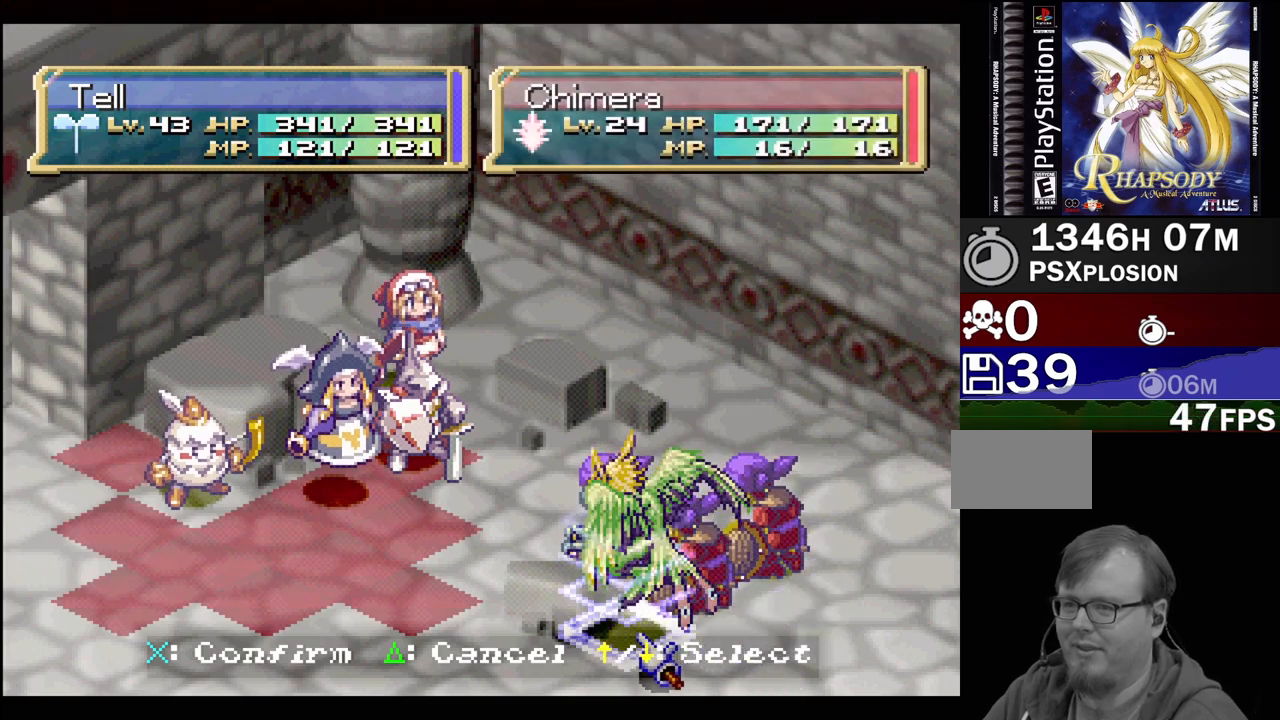
{"buttons": [], "events": [[133, "TRIANGLE", "up"]]}
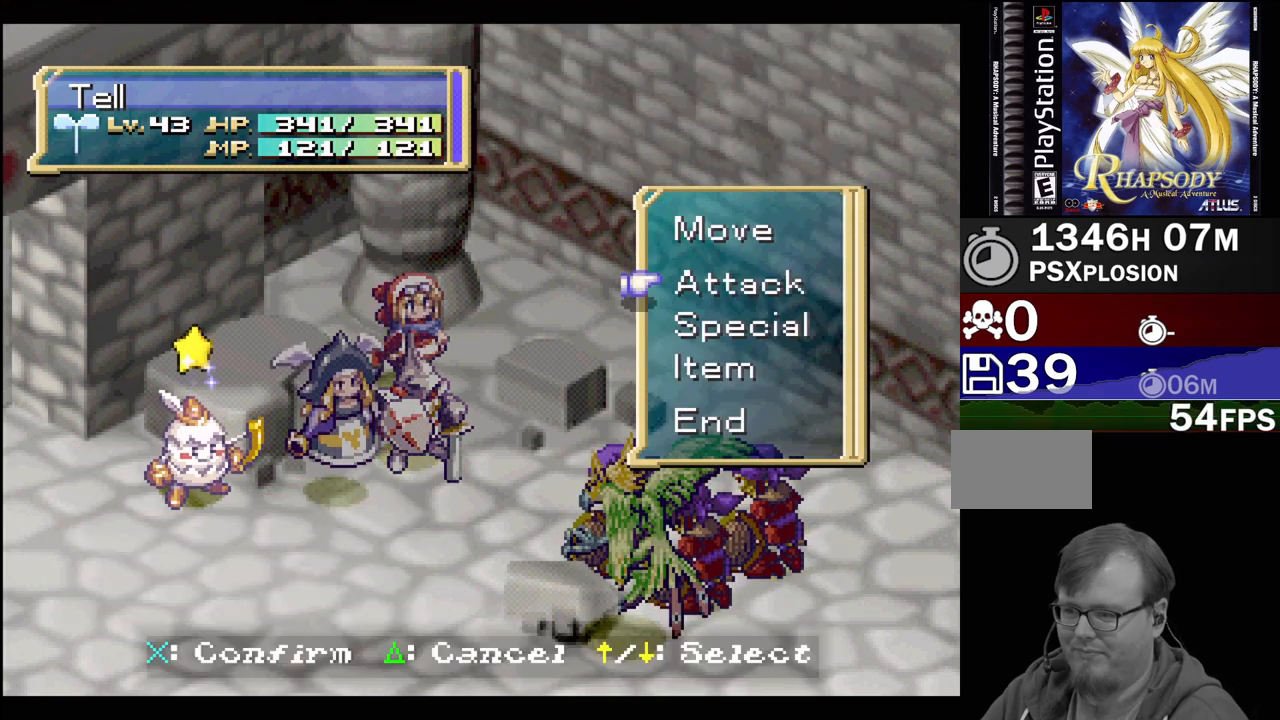
{"buttons": [], "events": []}
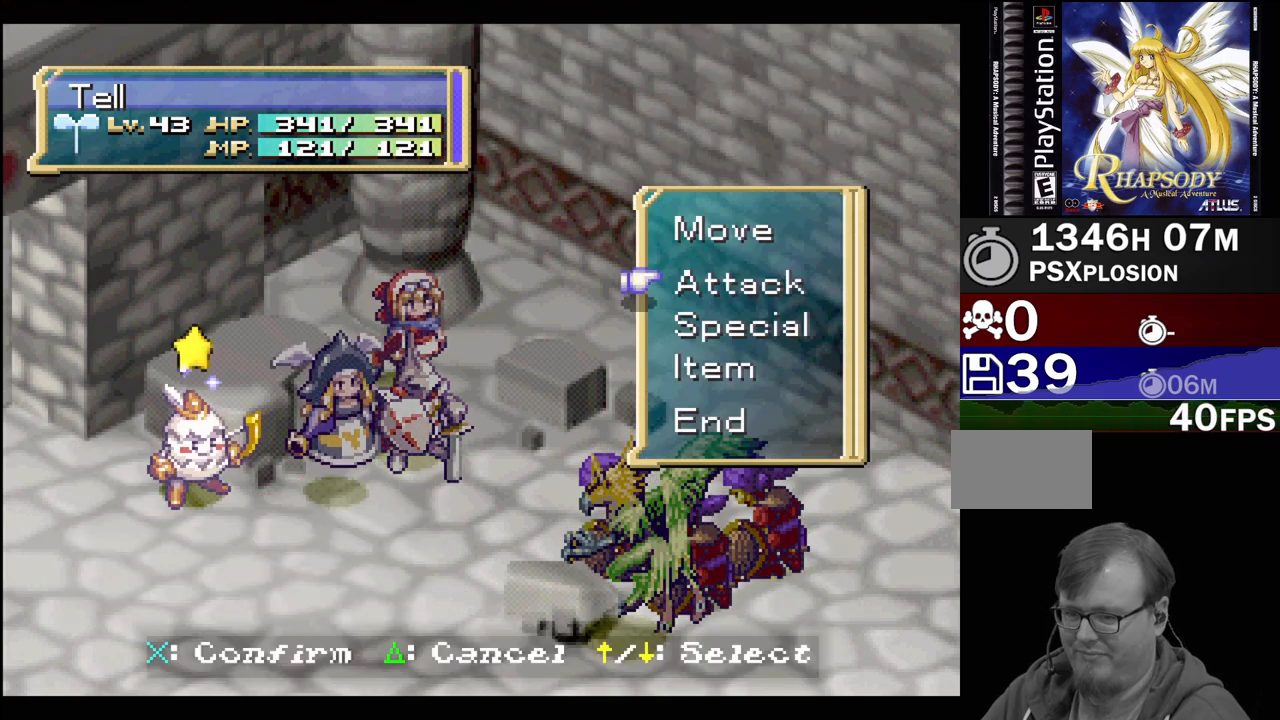
{"buttons": ["DPAD_UP"], "events": [[467, "DPAD_UP", "down"]]}
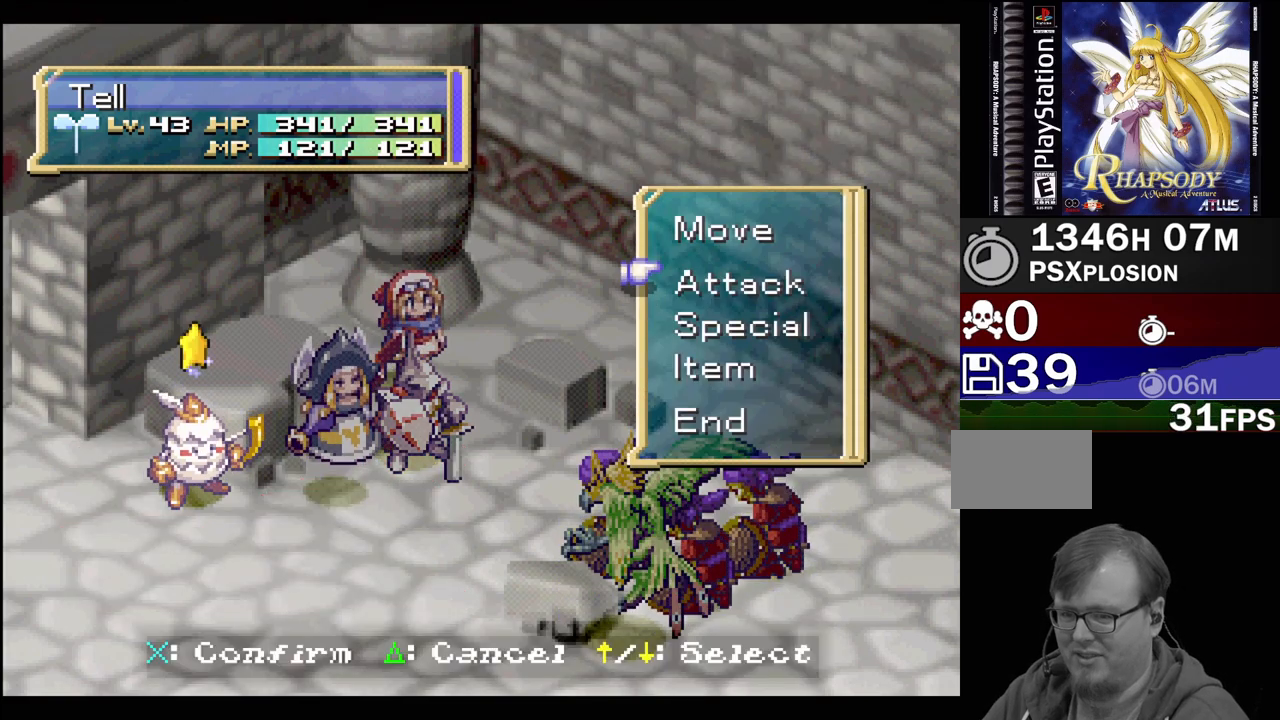
{"buttons": [], "events": [[83, "DPAD_UP", "up"]]}
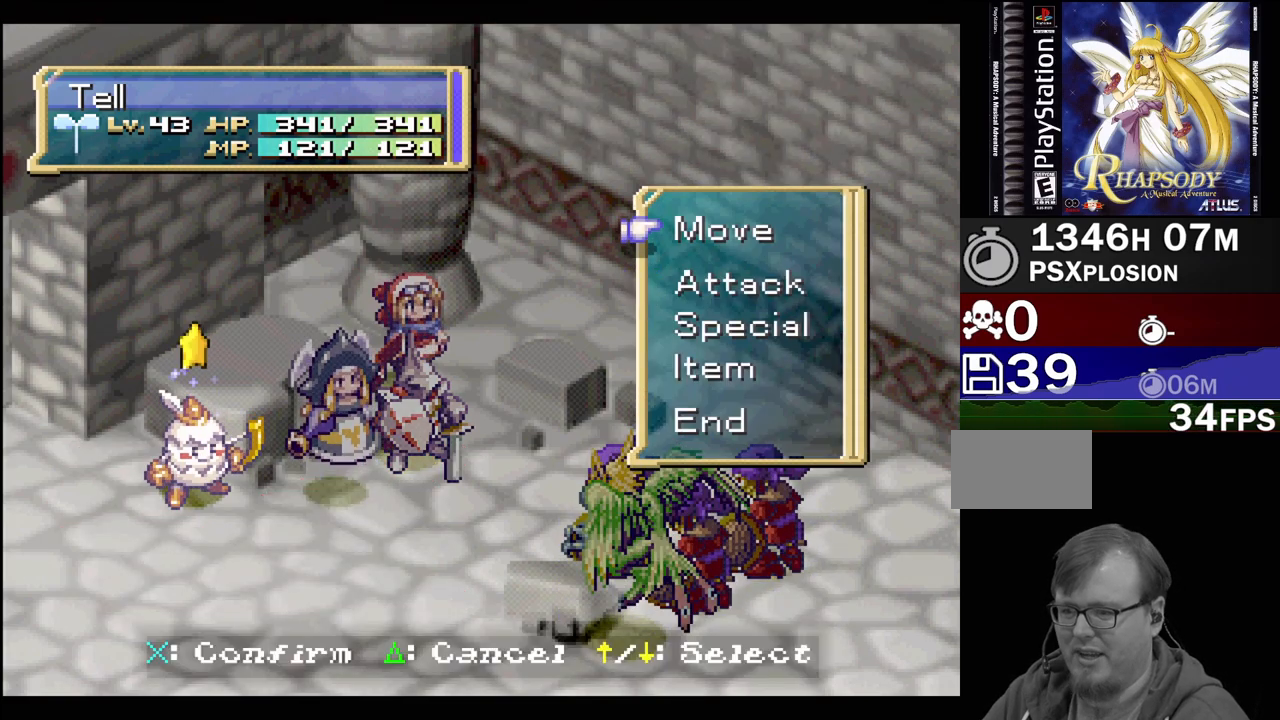
{"buttons": [], "events": [[167, "CROSS", "down"], [283, "CROSS", "up"]]}
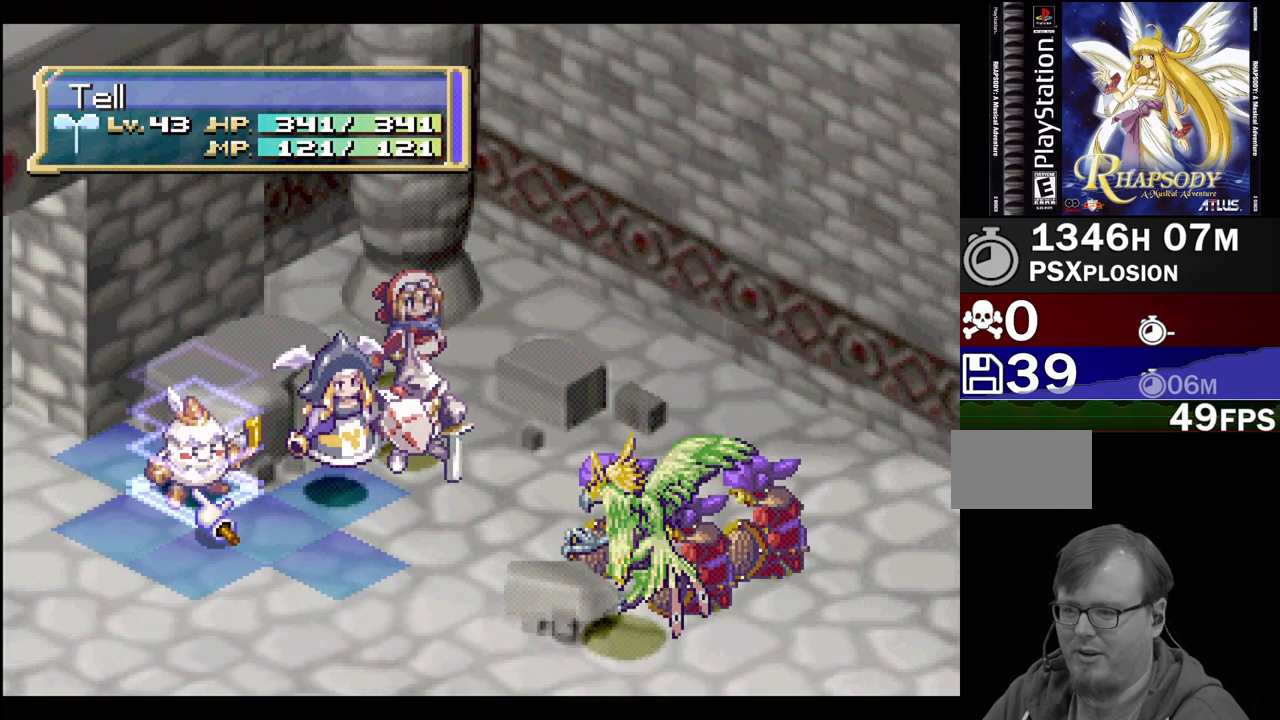
{"buttons": [], "events": [[267, "DPAD_DOWN", "down"], [283, "DPAD_RIGHT", "down"], [483, "DPAD_DOWN", "up"], [483, "DPAD_RIGHT", "up"]]}
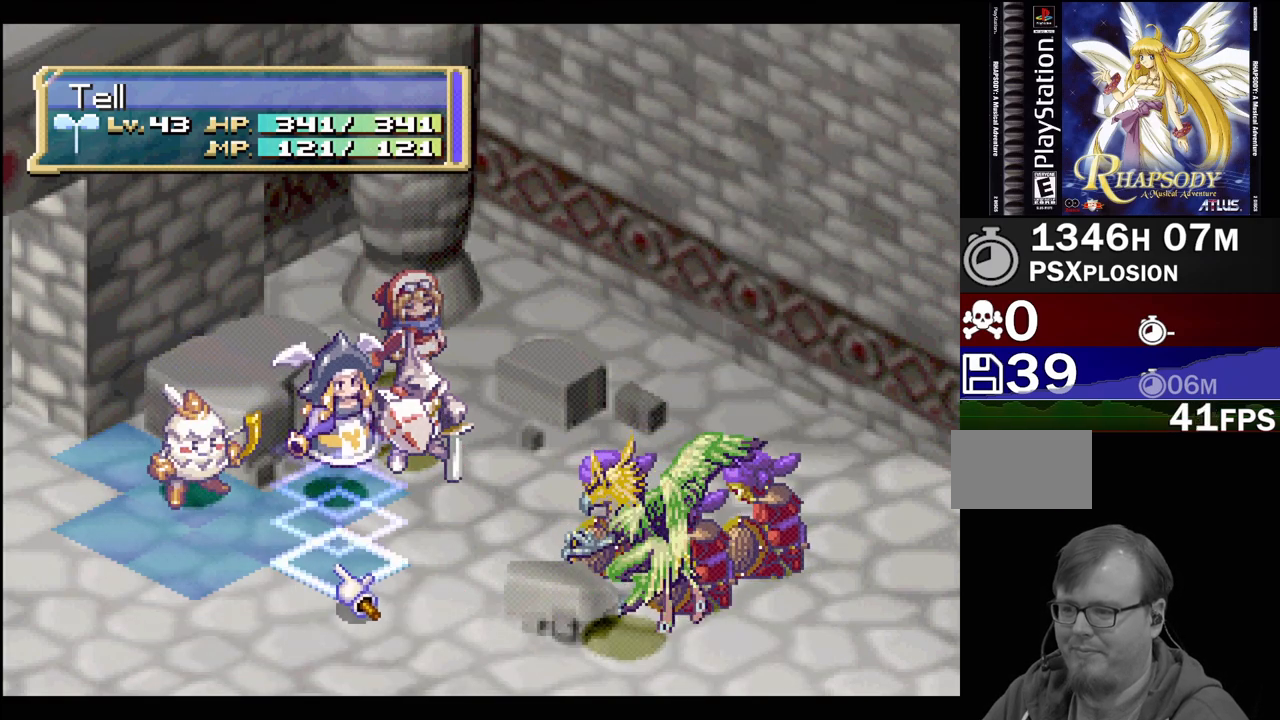
{"buttons": [], "events": [[300, "CROSS", "down"], [450, "CROSS", "up"]]}
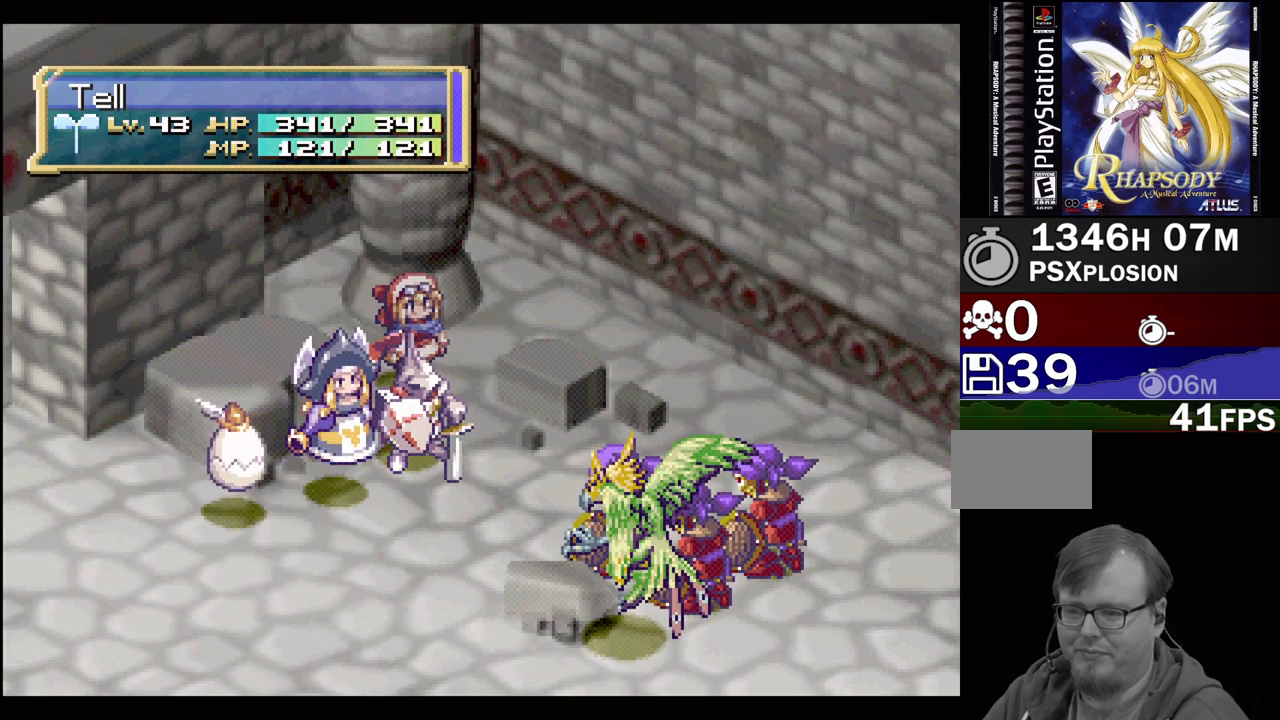
{"buttons": [], "events": []}
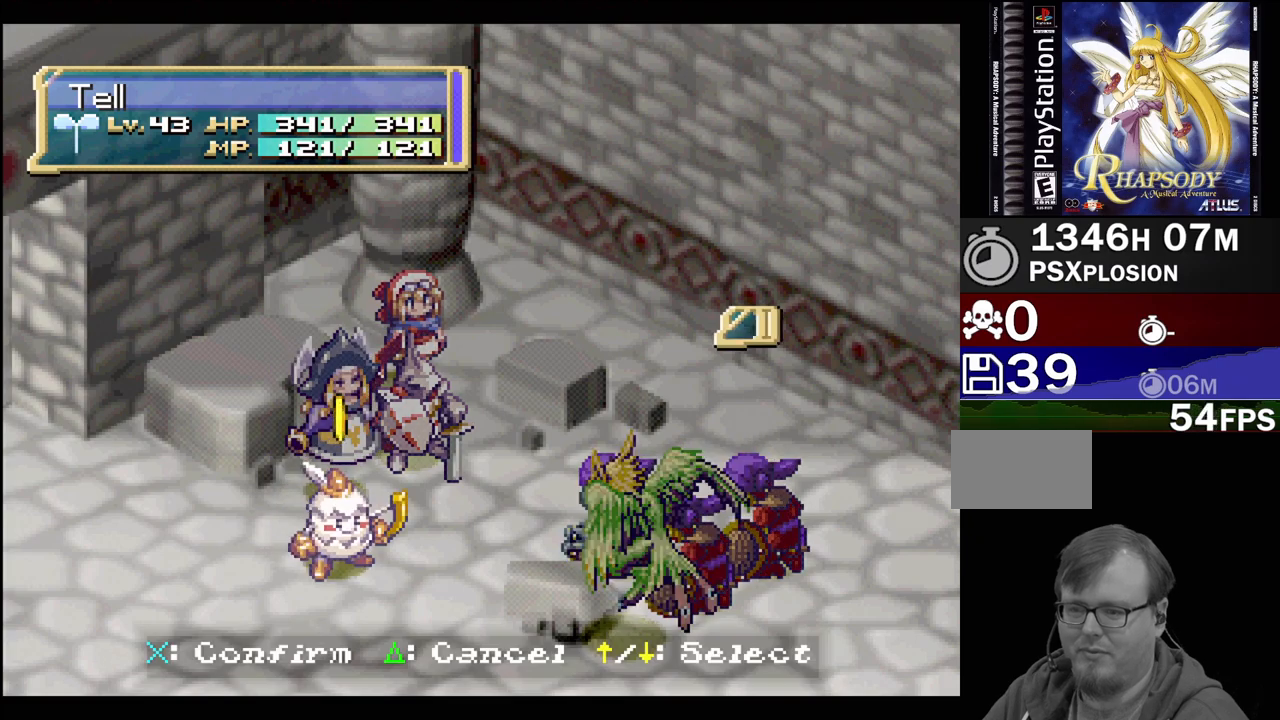
{"buttons": ["DPAD_DOWN"], "events": [[467, "DPAD_DOWN", "down"]]}